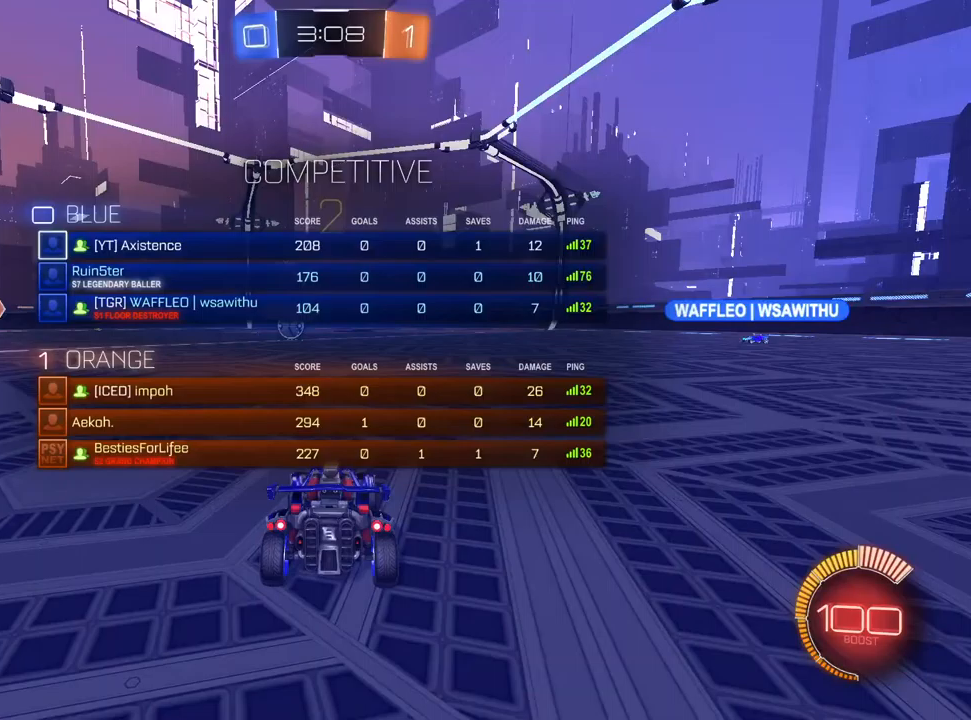
Gameplay with a controller (PlayStation layout); each line is a JSON object with the inputs held at the frame after it. "events" lists button and stick changes between this image and that frame as [ms after this image, input, new state], when the widget could be followed in between.
{"buttons": ["R2"], "left_stick": "center", "right_stick": "center", "events": [[83, "TRIANGLE", "up"], [117, "CIRCLE", "up"], [250, "TRIANGLE", "down"], [317, "TRIANGLE", "up"], [417, "TRIANGLE", "down"], [483, "TRIANGLE", "up"]]}
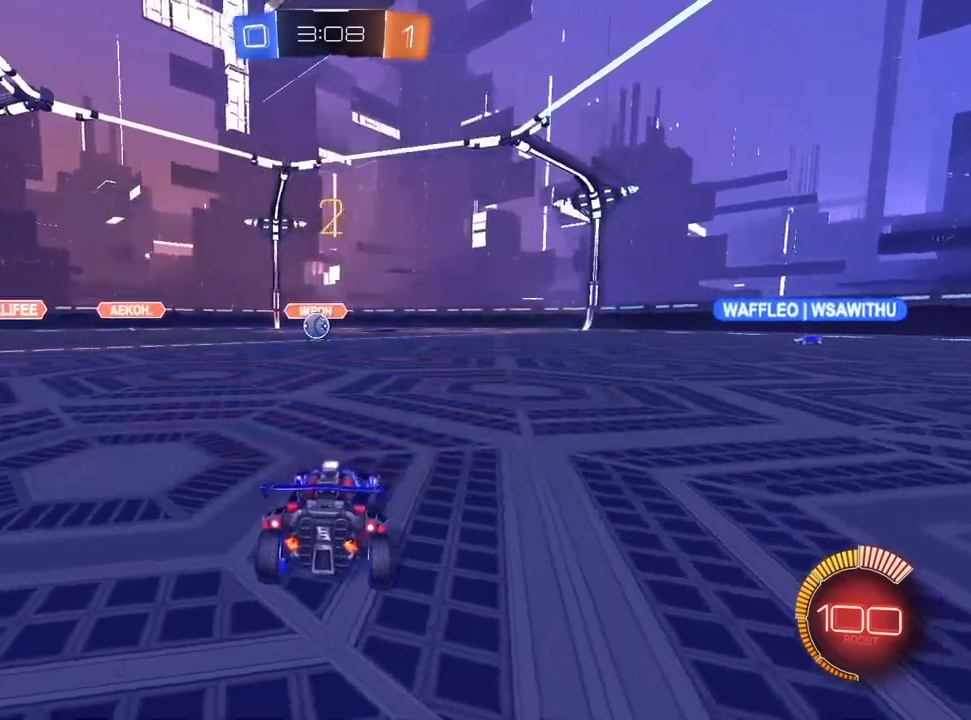
{"buttons": ["L1", "R2"], "left_stick": "left", "right_stick": "center", "events": [[267, "left_stick", "left"], [383, "left_stick", "center"], [467, "L1", "down"], [500, "left_stick", "left"]]}
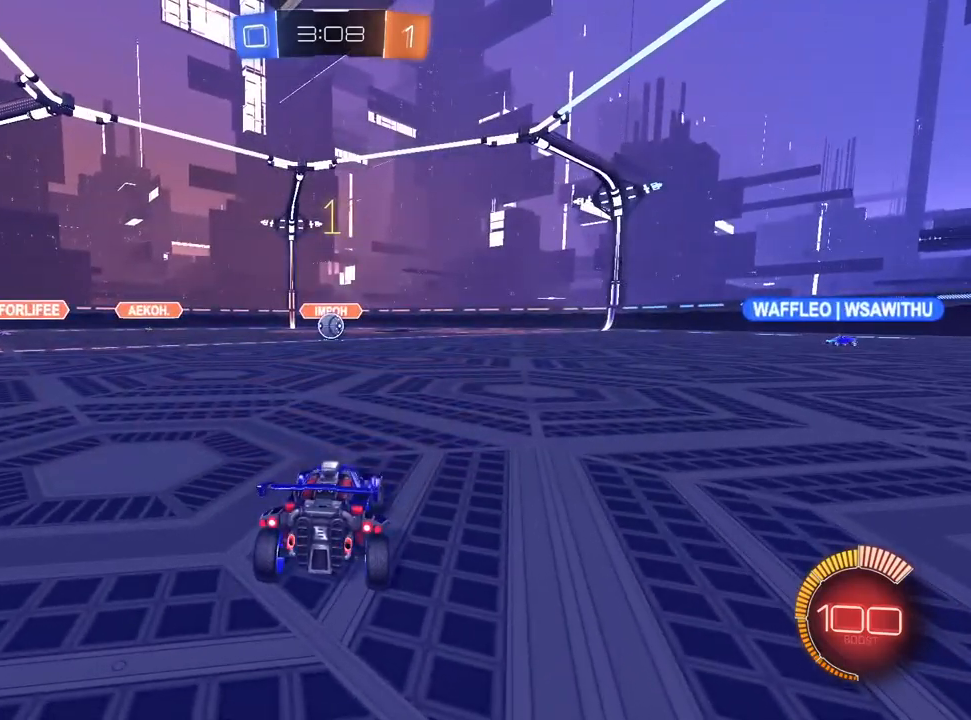
{"buttons": ["L1", "R2"], "left_stick": "center", "right_stick": "center", "events": [[17, "left_stick", "up-left"], [133, "left_stick", "center"], [267, "left_stick", "up-left"], [367, "left_stick", "center"]]}
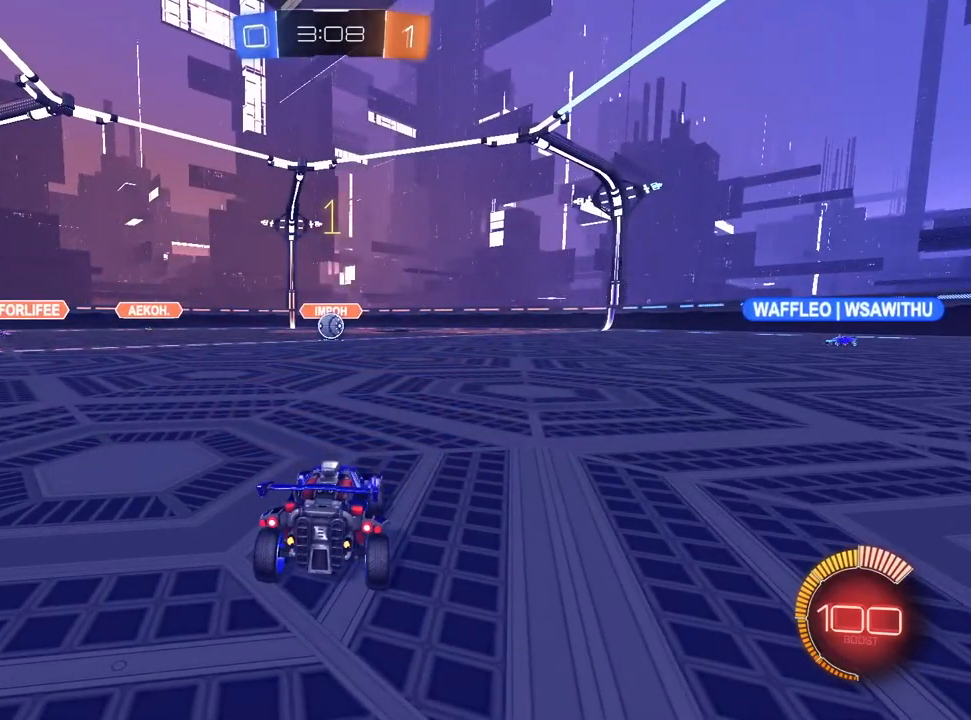
{"buttons": ["CROSS", "L1", "R2"], "left_stick": "center", "right_stick": "center", "events": [[133, "left_stick", "up-left"], [217, "left_stick", "center"], [500, "CROSS", "down"]]}
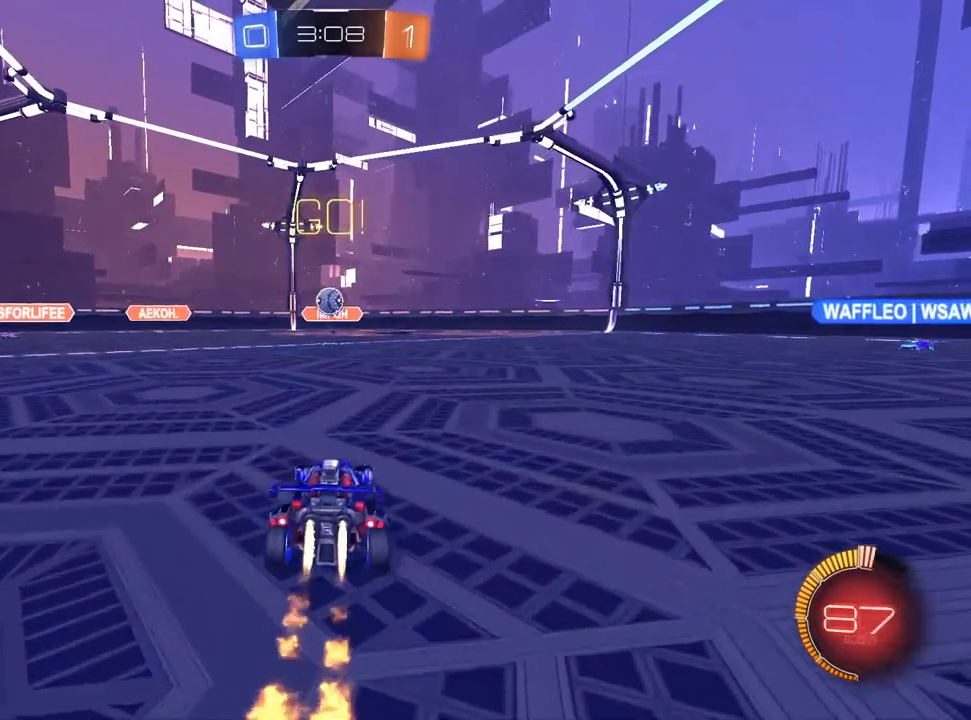
{"buttons": ["L1", "R1"], "left_stick": "up", "right_stick": "center", "events": [[33, "left_stick", "down"], [167, "CROSS", "up"], [167, "R2", "up"], [183, "left_stick", "center"], [217, "CROSS", "down"], [300, "left_stick", "down-left"], [317, "R1", "down"], [367, "CROSS", "up"], [450, "left_stick", "up"]]}
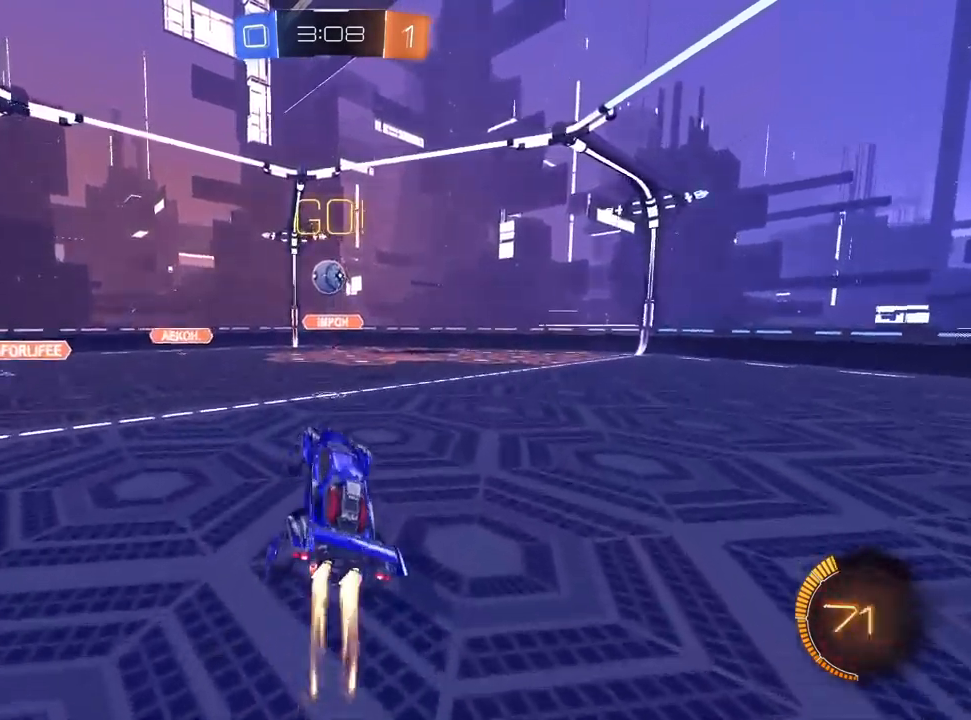
{"buttons": ["L1", "R1", "R2"], "left_stick": "left", "right_stick": "center", "events": [[183, "left_stick", "up-left"], [333, "left_stick", "center"], [383, "left_stick", "down"], [483, "R2", "down"], [500, "left_stick", "left"]]}
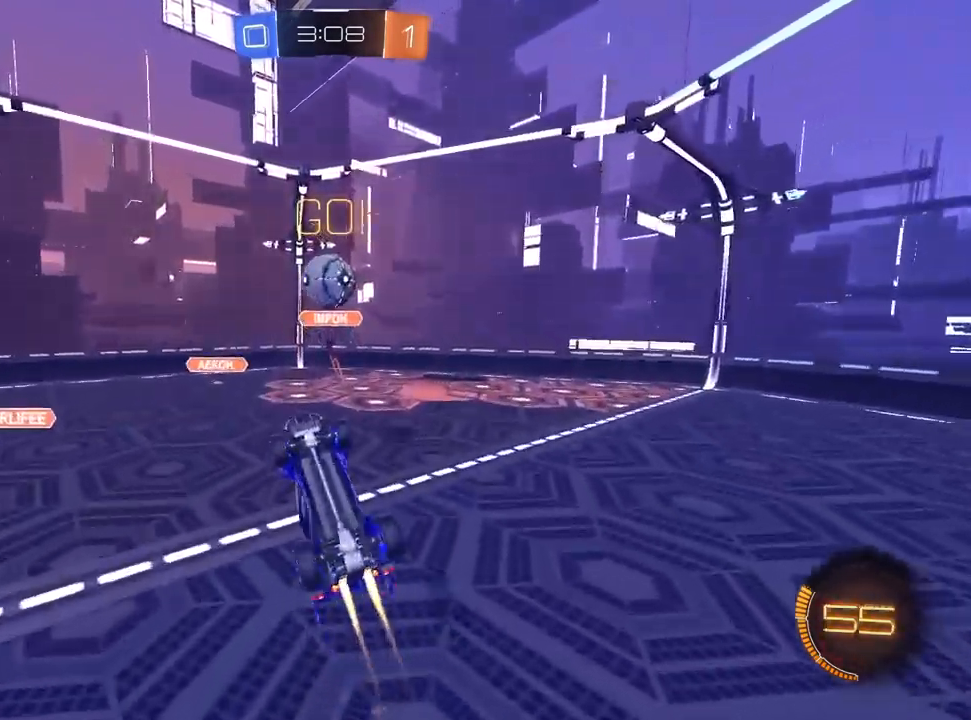
{"buttons": ["TRIANGLE", "L1", "R1", "R2"], "left_stick": "up", "right_stick": "center", "events": [[83, "TRIANGLE", "down"], [83, "left_stick", "up"], [183, "TRIANGLE", "up"], [450, "TRIANGLE", "down"]]}
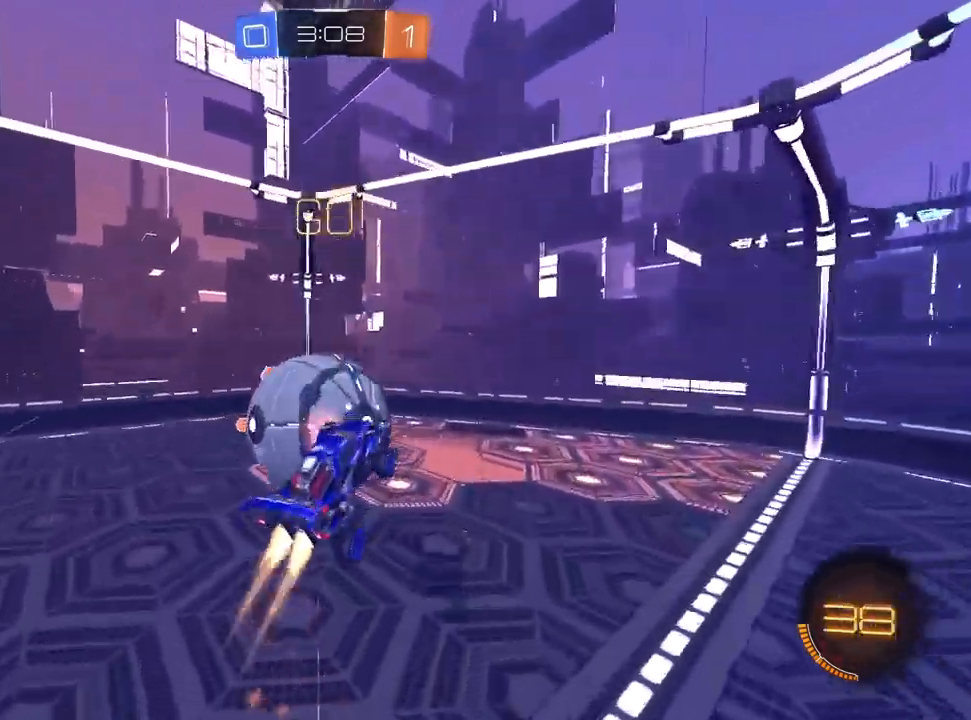
{"buttons": ["R2"], "left_stick": "up-right", "right_stick": "center", "events": [[50, "TRIANGLE", "up"], [150, "left_stick", "up-right"], [167, "L1", "up"], [183, "R1", "up"]]}
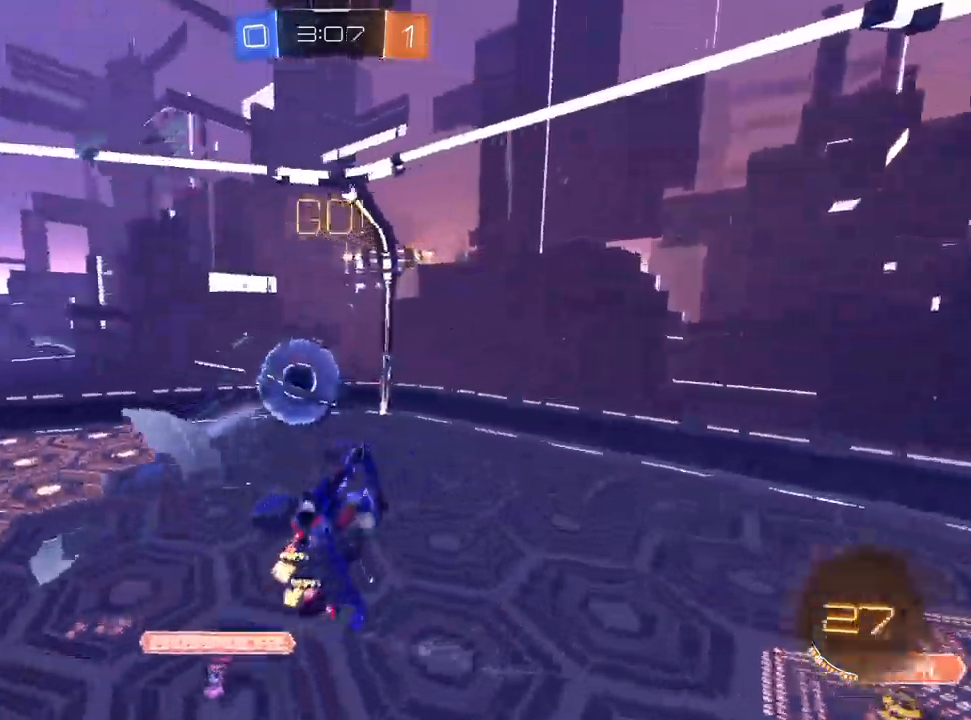
{"buttons": [], "left_stick": "up-left", "right_stick": "center", "events": [[83, "left_stick", "right"], [133, "R1", "down"], [267, "R2", "up"], [283, "left_stick", "up-left"], [433, "R1", "up"]]}
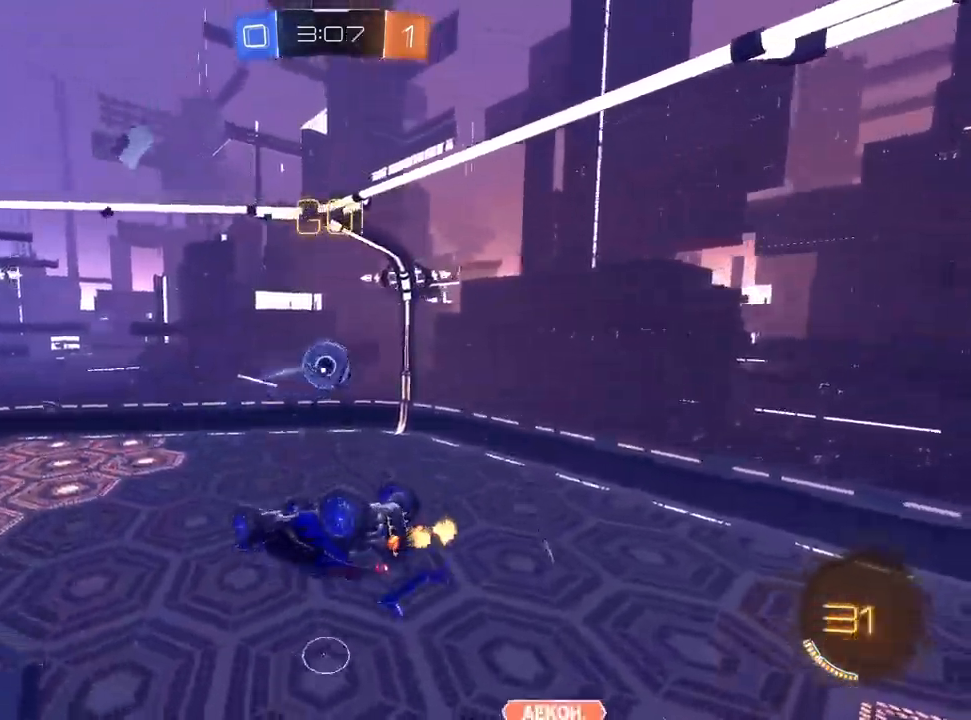
{"buttons": [], "left_stick": "up-left", "right_stick": "center", "events": []}
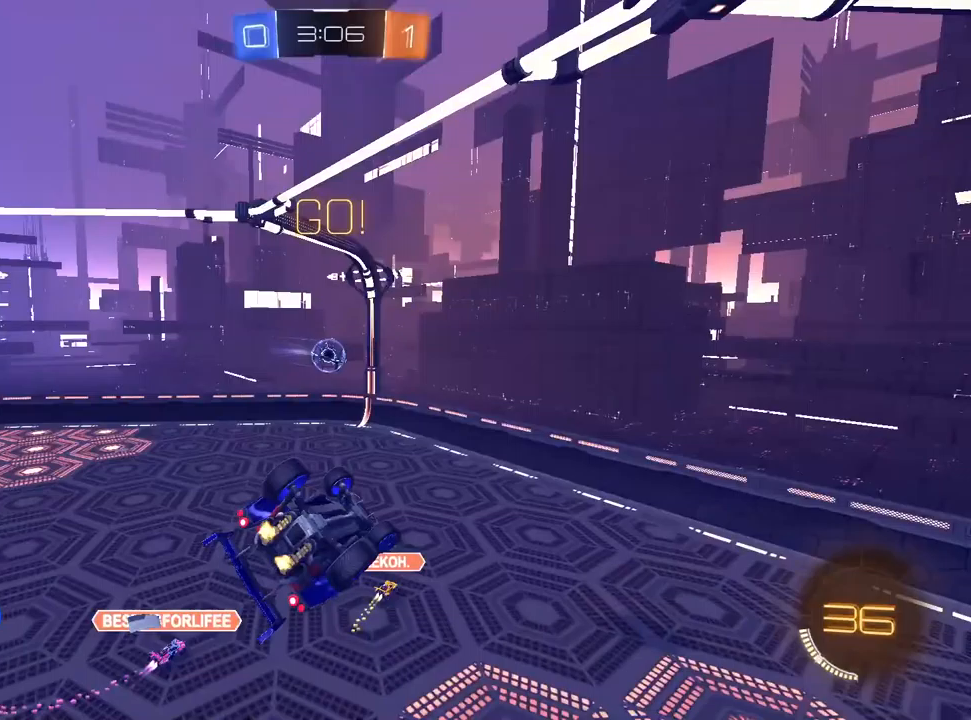
{"buttons": ["R1", "R2"], "left_stick": "up-right", "right_stick": "center", "events": [[83, "R1", "down"], [433, "left_stick", "up-right"], [500, "R2", "down"]]}
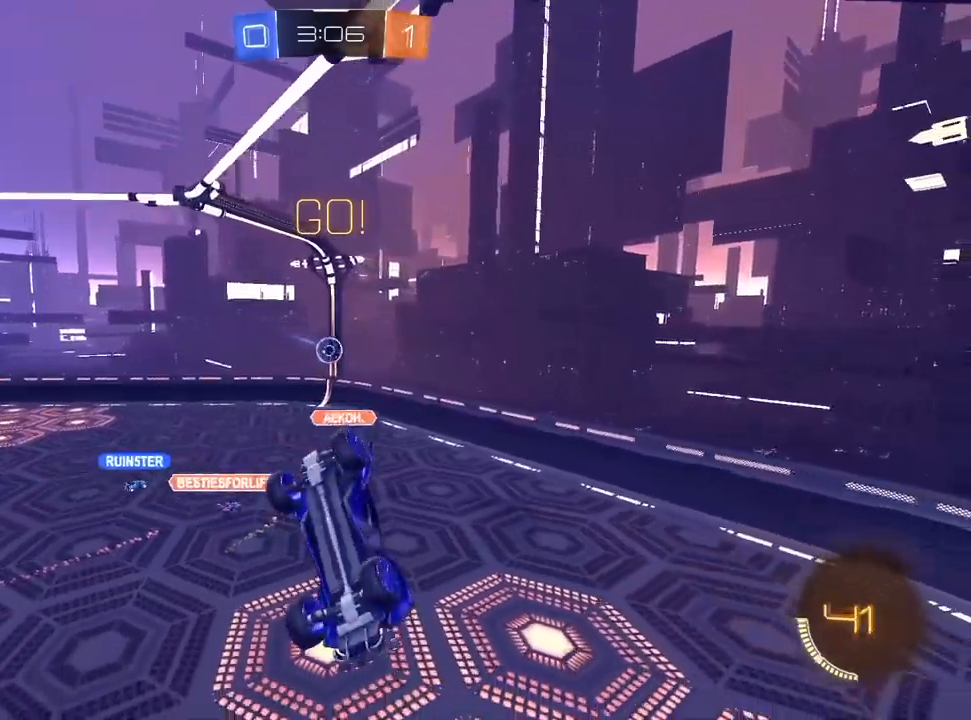
{"buttons": ["R2"], "left_stick": "center", "right_stick": "center", "events": [[17, "left_stick", "down-right"], [167, "left_stick", "down"], [267, "R1", "up"], [500, "left_stick", "center"]]}
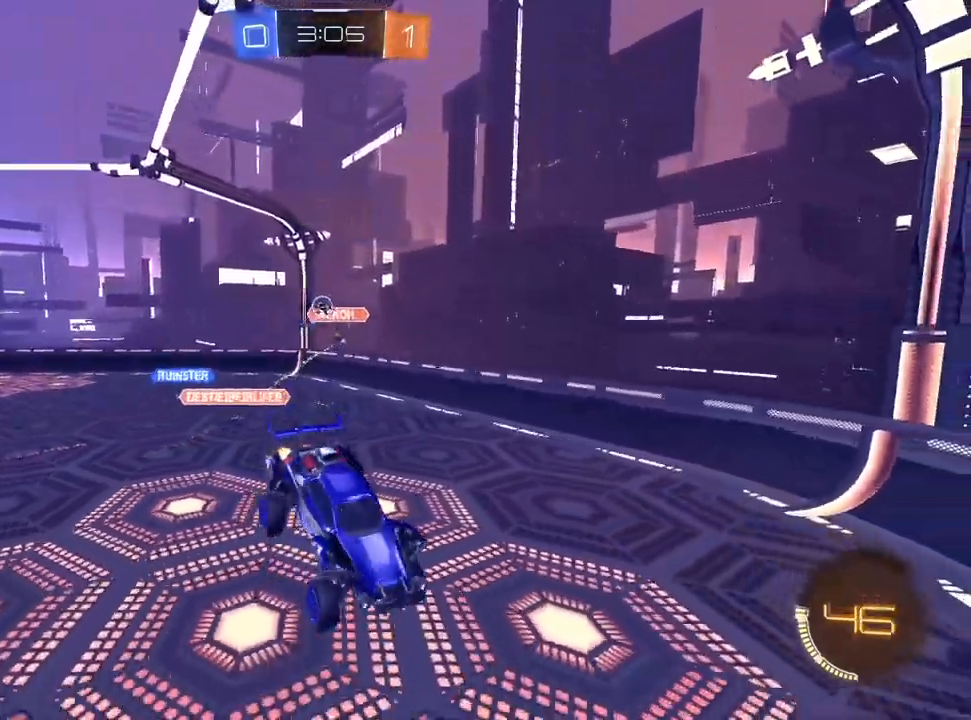
{"buttons": ["CROSS", "R2"], "left_stick": "up", "right_stick": "center", "events": [[183, "left_stick", "up"], [500, "CROSS", "down"]]}
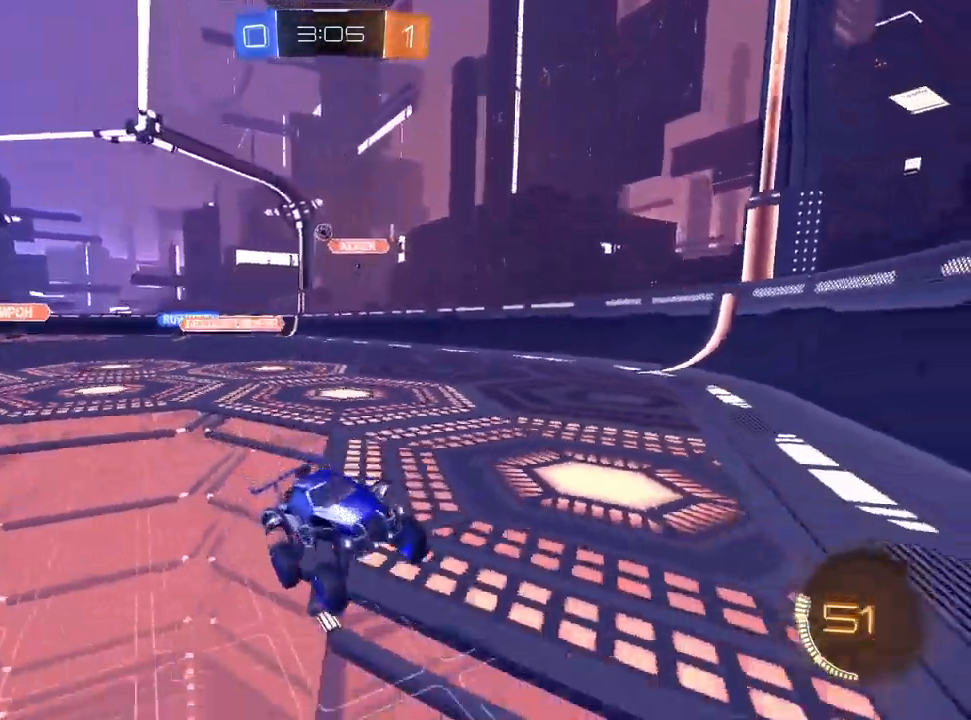
{"buttons": ["R2"], "left_stick": "right", "right_stick": "center", "events": [[100, "left_stick", "right"], [117, "CROSS", "up"]]}
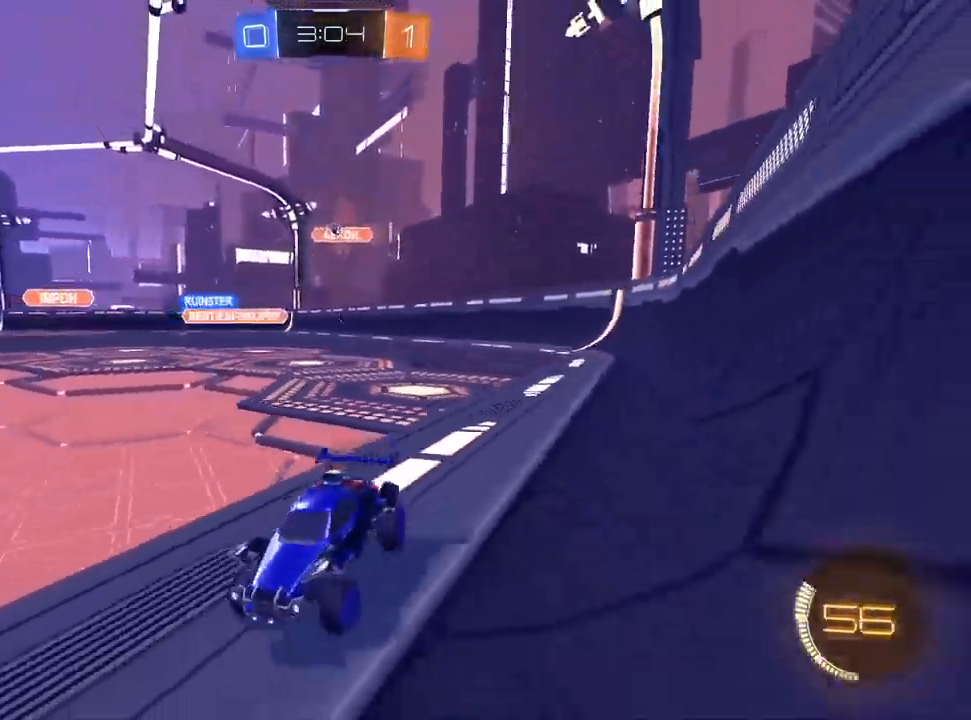
{"buttons": ["R2"], "left_stick": "right", "right_stick": "center", "events": []}
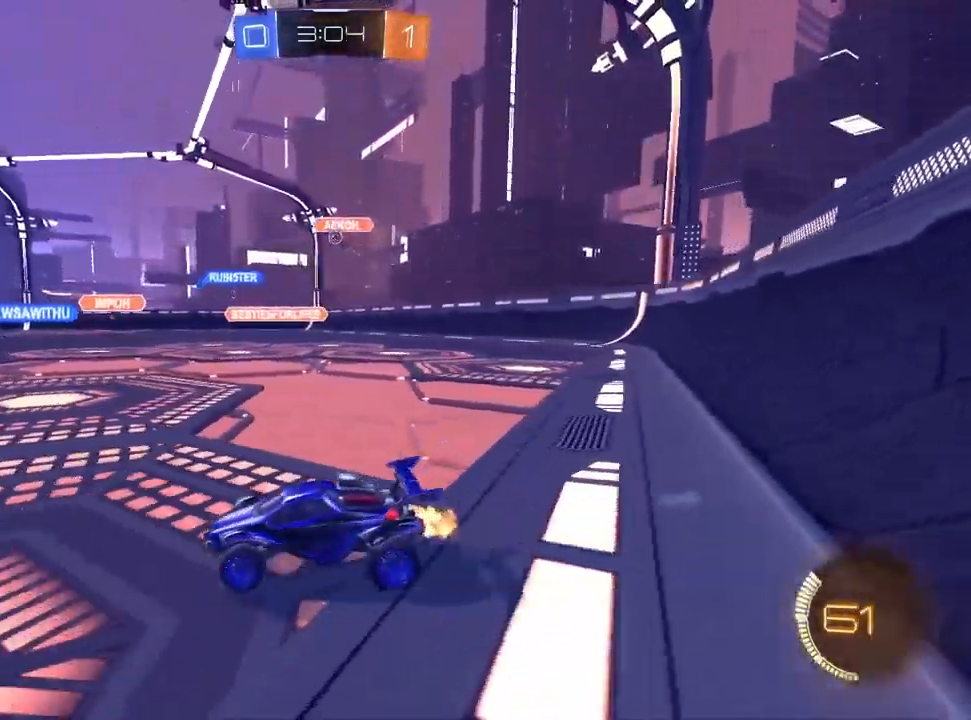
{"buttons": ["R2"], "left_stick": "center", "right_stick": "center", "events": [[100, "left_stick", "center"], [350, "left_stick", "up-right"], [467, "left_stick", "center"]]}
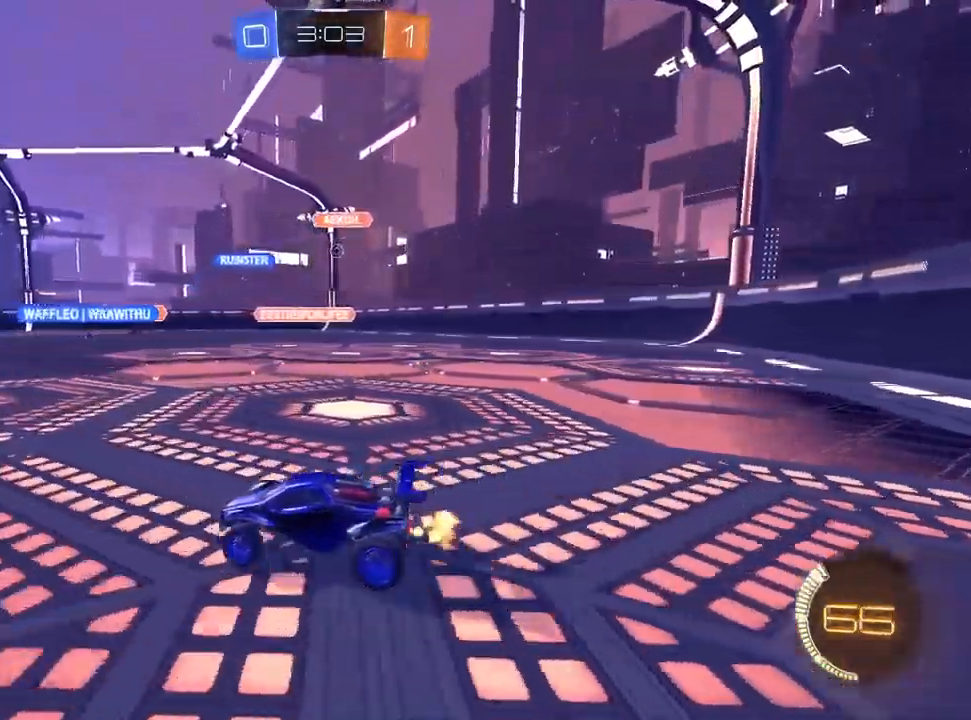
{"buttons": ["R2"], "left_stick": "center", "right_stick": "center", "events": [[33, "left_stick", "left"], [233, "left_stick", "center"]]}
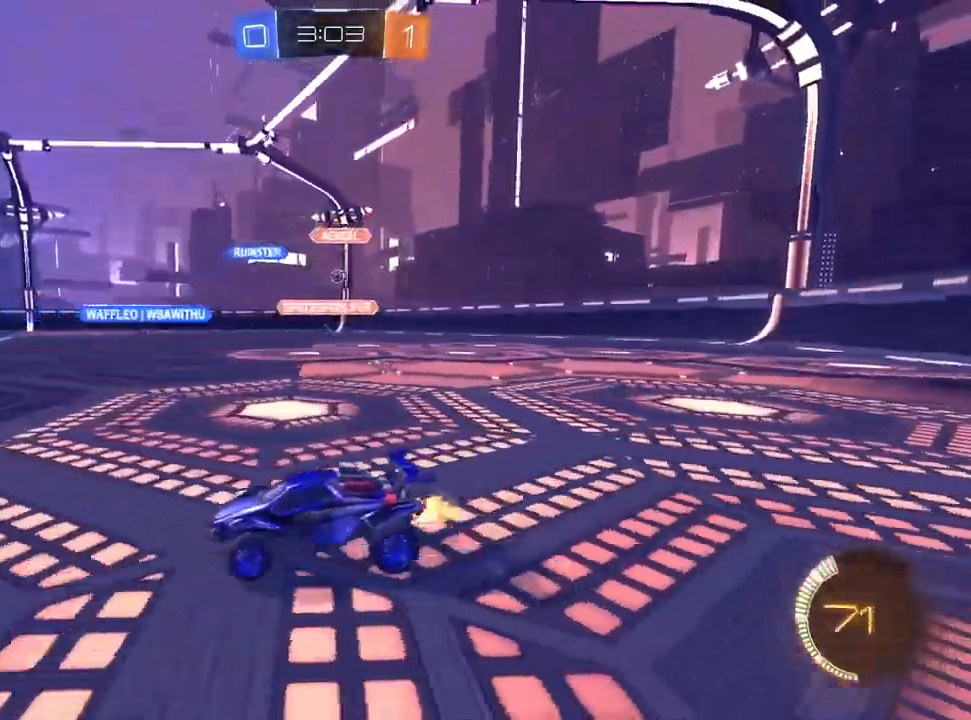
{"buttons": ["R2"], "left_stick": "up-right", "right_stick": "center", "events": [[183, "left_stick", "up-right"]]}
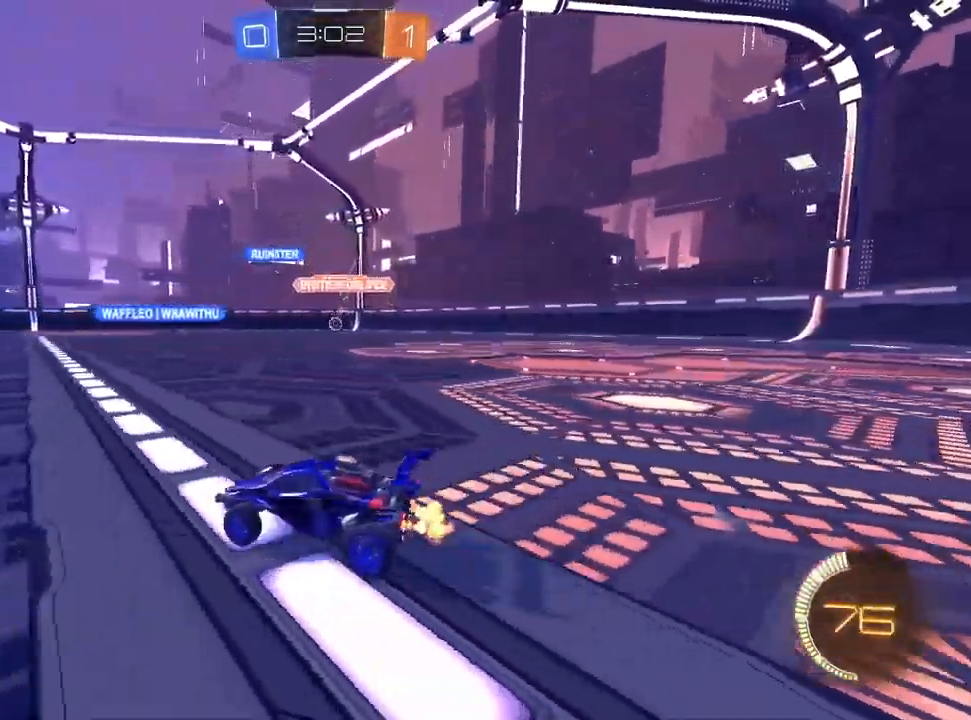
{"buttons": ["R2"], "left_stick": "center", "right_stick": "center", "events": [[17, "left_stick", "center"], [333, "left_stick", "up-right"], [400, "left_stick", "center"]]}
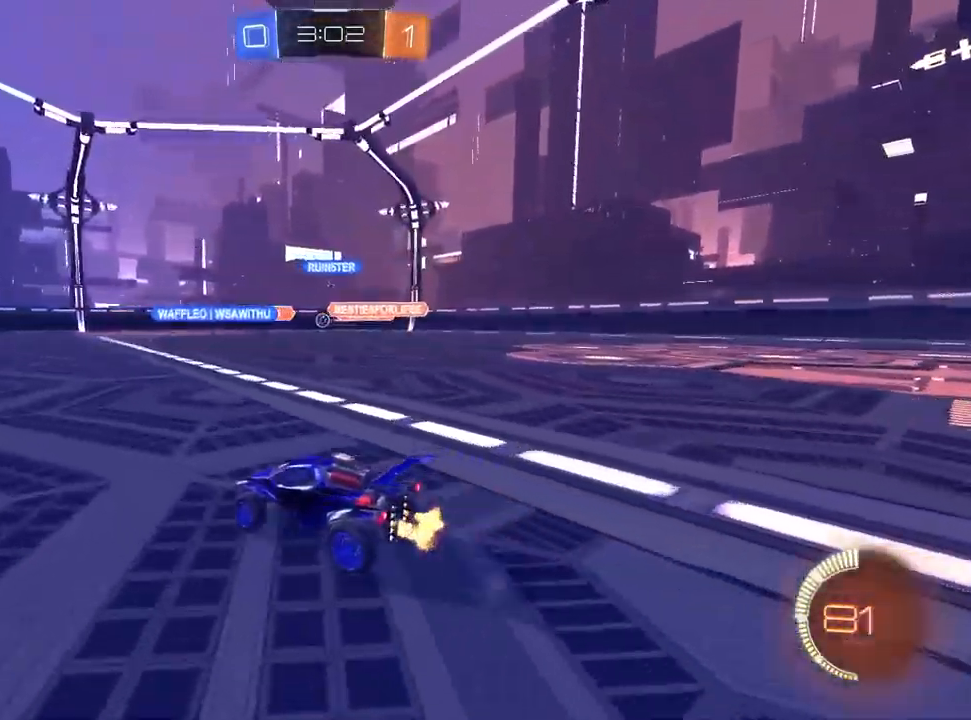
{"buttons": ["R2"], "left_stick": "center", "right_stick": "center", "events": [[67, "left_stick", "down-left"], [167, "left_stick", "center"]]}
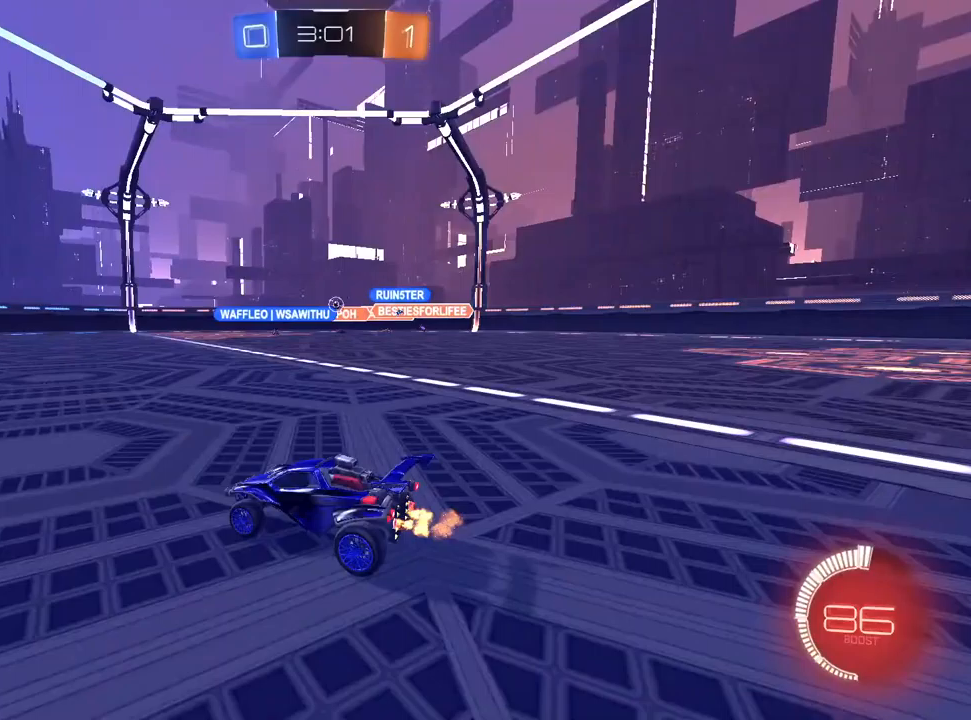
{"buttons": ["L1", "R2"], "left_stick": "right", "right_stick": "center", "events": [[117, "left_stick", "right"], [400, "L1", "down"]]}
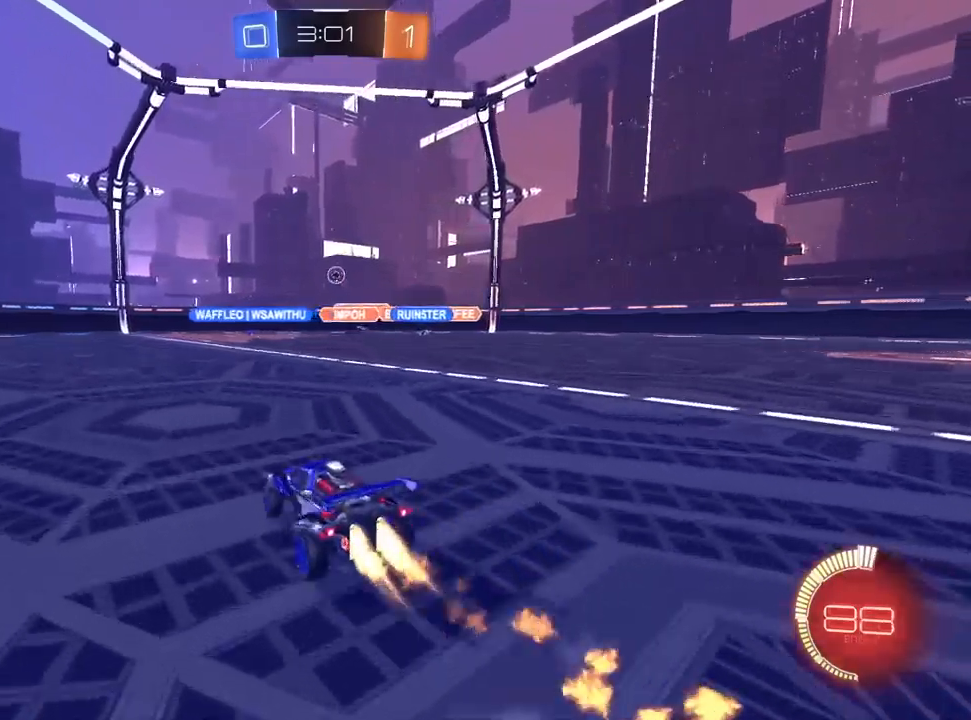
{"buttons": ["R2"], "left_stick": "center", "right_stick": "center", "events": [[50, "left_stick", "center"], [100, "left_stick", "left"], [233, "L1", "up"], [300, "left_stick", "center"], [367, "left_stick", "up-right"], [467, "left_stick", "center"]]}
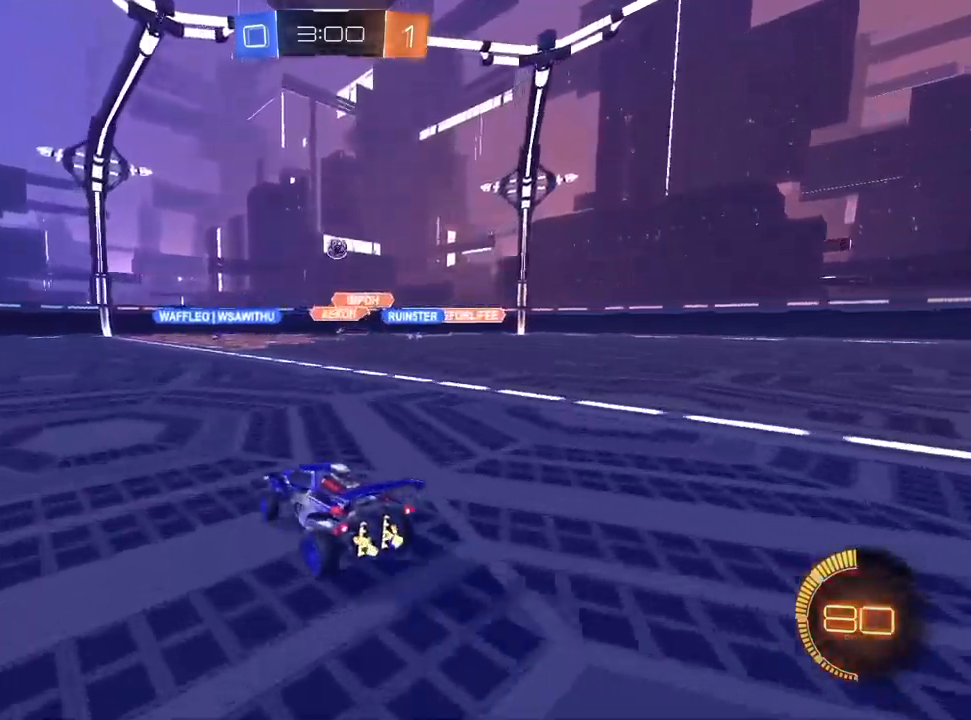
{"buttons": ["R2"], "left_stick": "center", "right_stick": "center", "events": [[17, "left_stick", "left"], [133, "R2", "up"], [167, "L2", "down"], [333, "R2", "down"], [367, "L2", "up"], [500, "left_stick", "center"]]}
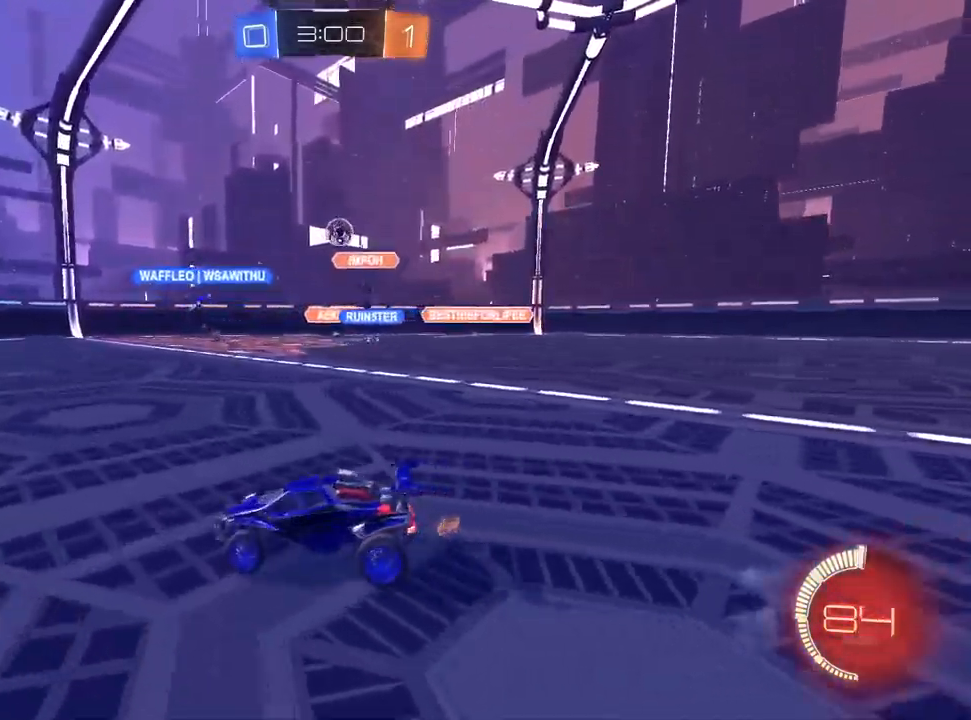
{"buttons": ["R2"], "left_stick": "center", "right_stick": "center", "events": [[100, "left_stick", "up-right"], [167, "R2", "up"], [333, "R2", "down"], [333, "left_stick", "center"]]}
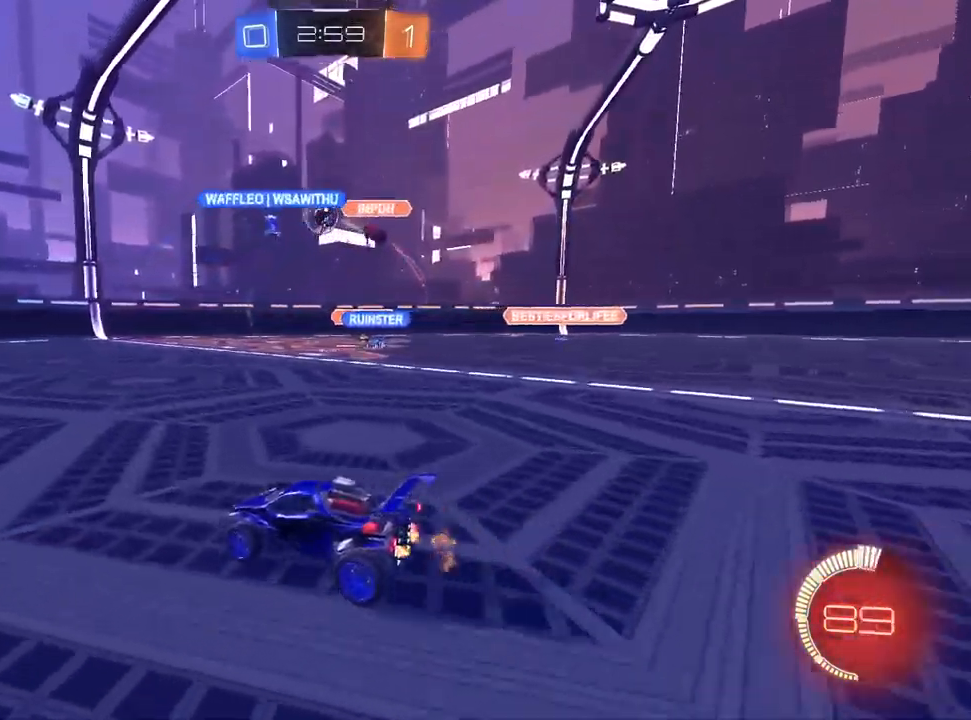
{"buttons": ["L1", "R2"], "left_stick": "center", "right_stick": "center", "events": [[267, "L1", "down"]]}
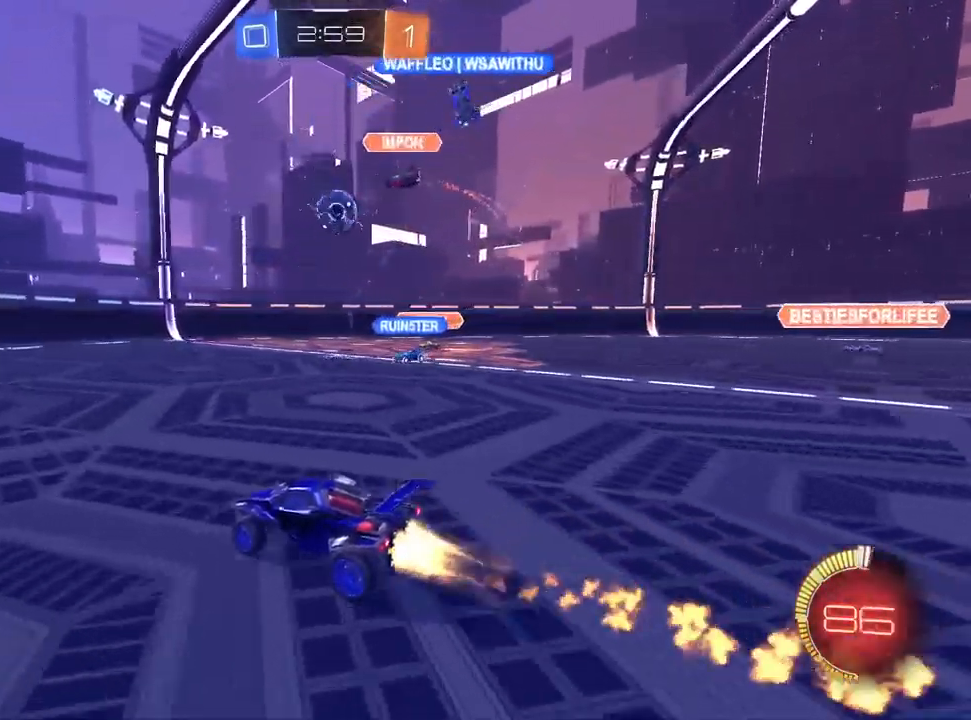
{"buttons": ["R2"], "left_stick": "left", "right_stick": "center", "events": [[67, "left_stick", "up-right"], [350, "left_stick", "center"], [400, "L1", "up"], [417, "left_stick", "left"]]}
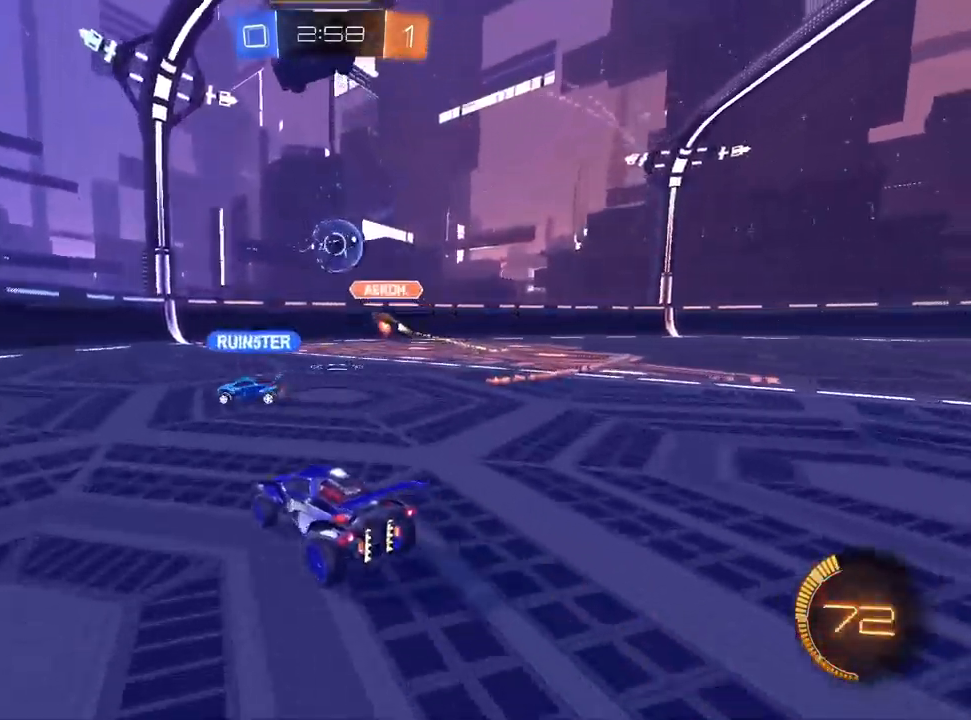
{"buttons": ["SQUARE", "R2"], "left_stick": "left", "right_stick": "center", "events": [[400, "SQUARE", "down"]]}
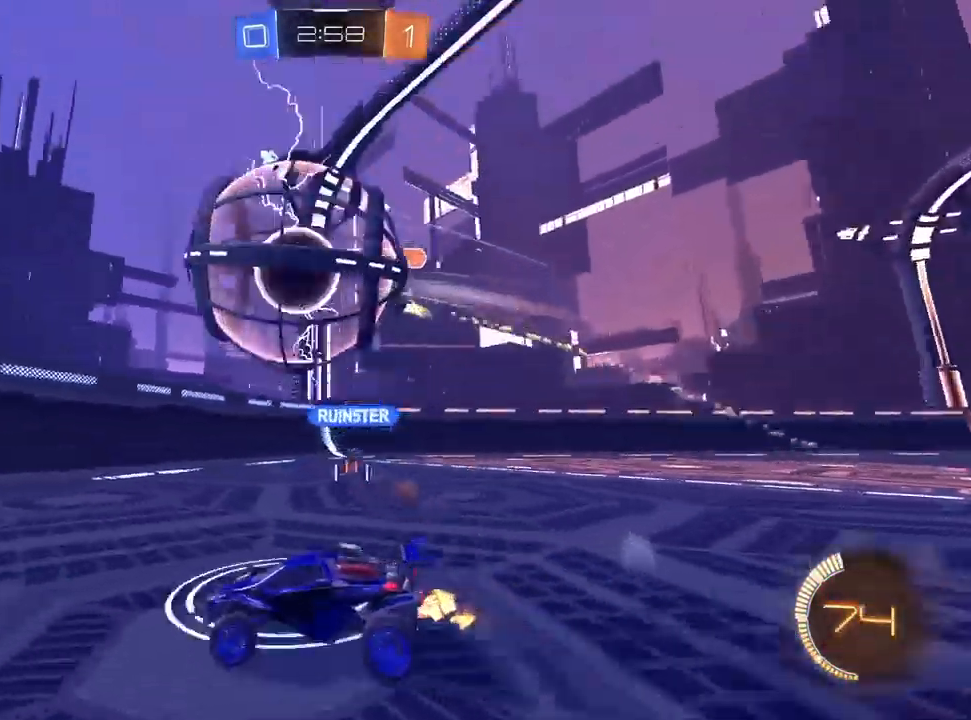
{"buttons": ["L1", "R2"], "left_stick": "center", "right_stick": "center", "events": [[17, "SQUARE", "up"], [33, "L1", "down"], [133, "TRIANGLE", "down"], [217, "TRIANGLE", "up"], [283, "left_stick", "center"]]}
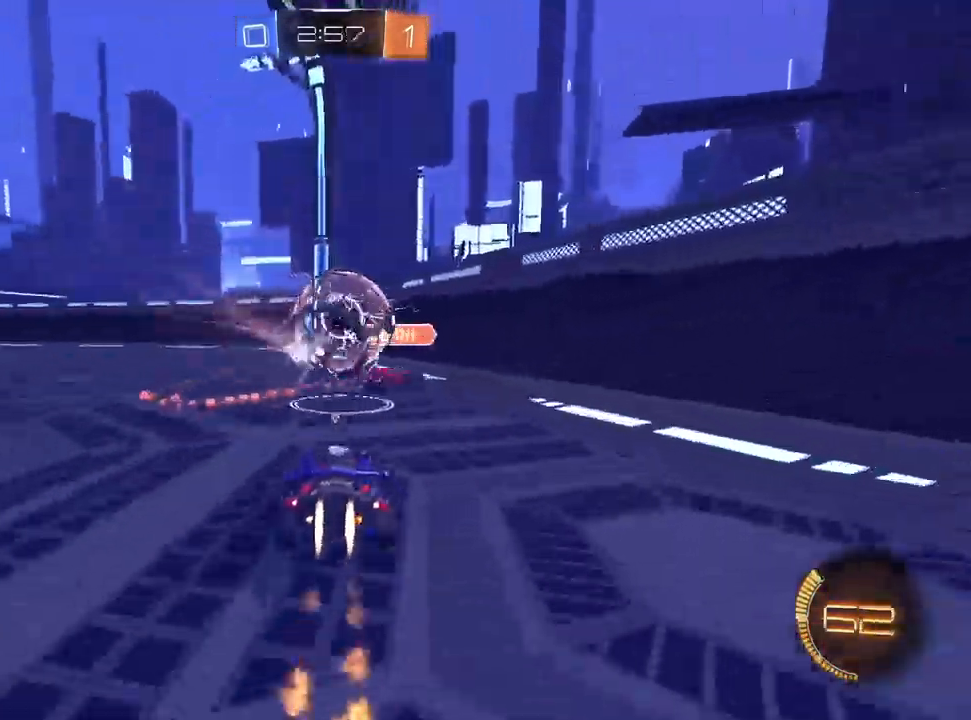
{"buttons": ["R2"], "left_stick": "left", "right_stick": "center", "events": [[200, "L1", "up"], [267, "TRIANGLE", "down"], [333, "TRIANGLE", "up"], [383, "L1", "down"], [433, "left_stick", "left"], [467, "L1", "up"]]}